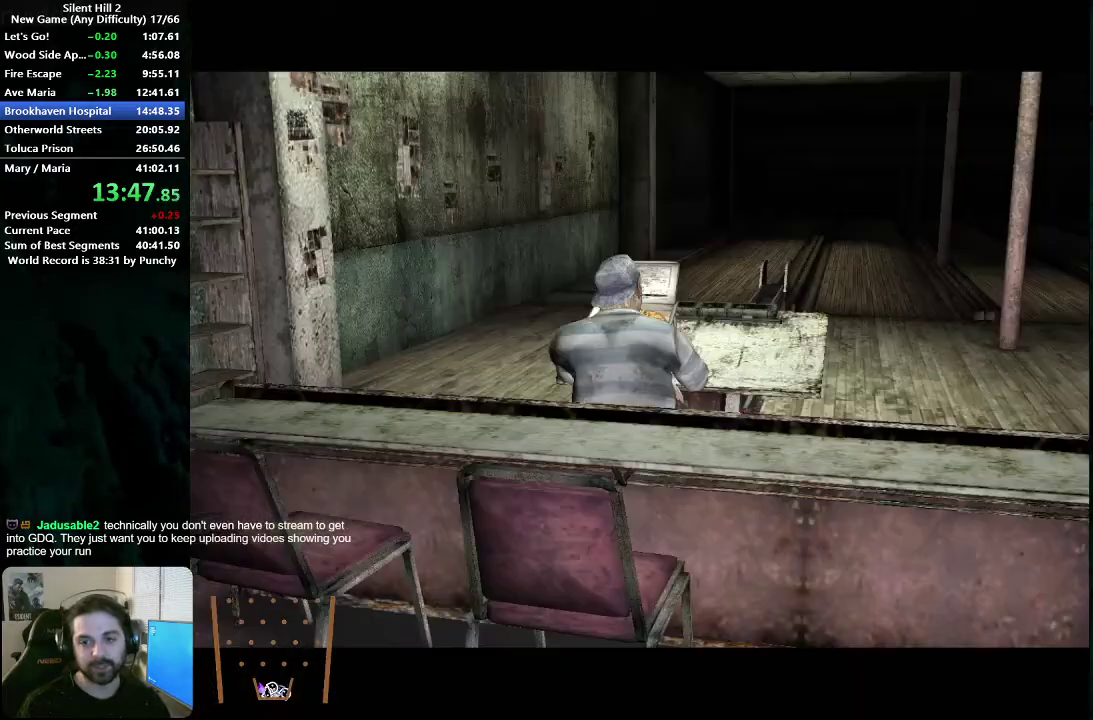
Gameplay with a controller (Xbox layout); each line is a JSON object with the inputs held at the frame after it. "events" lists button and stick changes between this image and that frame as [ms after this image, input, new state], when the widget could be followed in between. This document gives stick clicks only as held states, not as events. Not read: L1 L2 R1 R2.
{"buttons": [], "left_stick": "center", "right_stick": "center", "events": [[250, "left_stick", "center"]]}
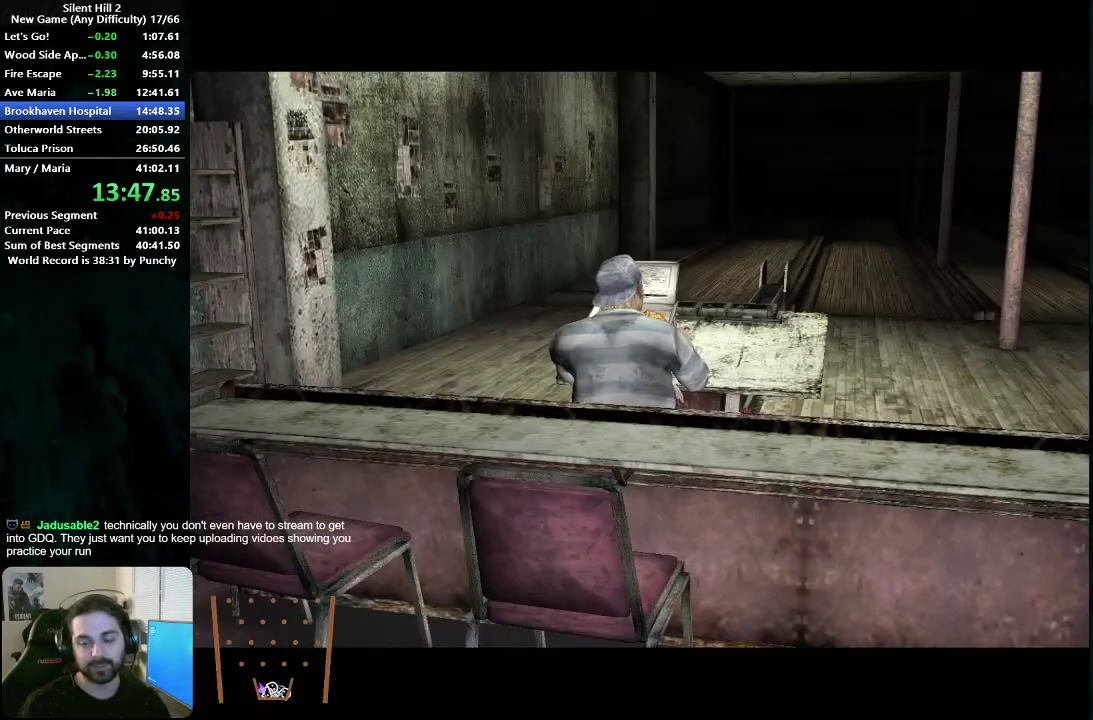
{"buttons": [], "left_stick": "center", "right_stick": "center", "events": []}
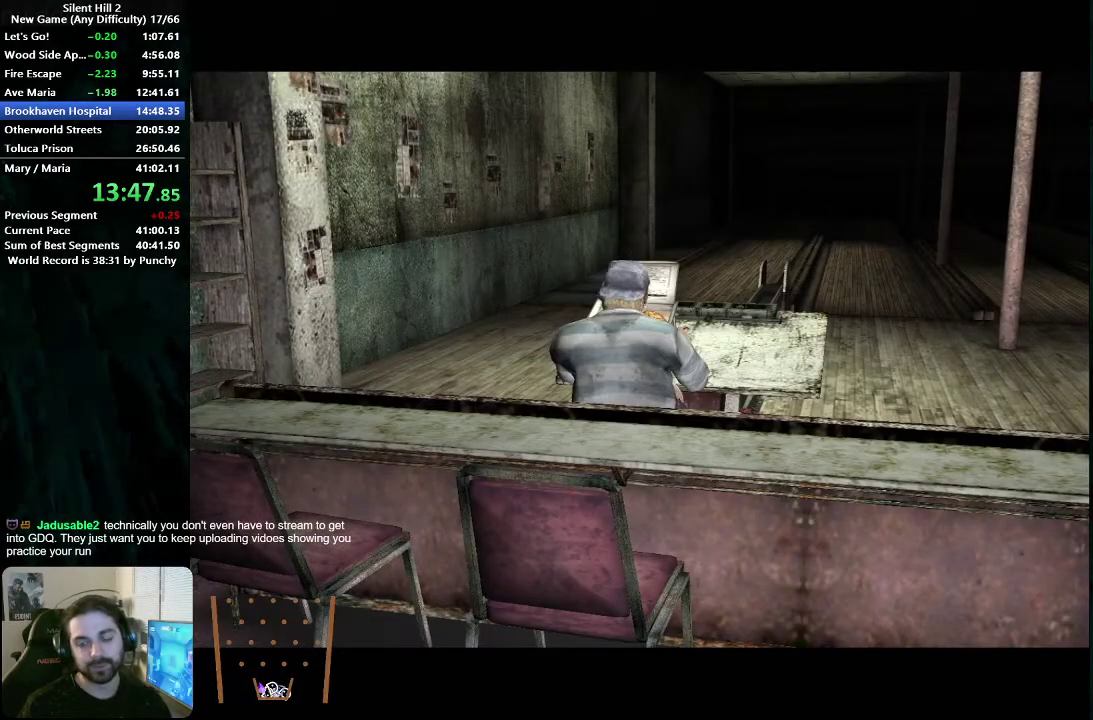
{"buttons": [], "left_stick": "up", "right_stick": "center", "events": [[217, "left_stick", "up"]]}
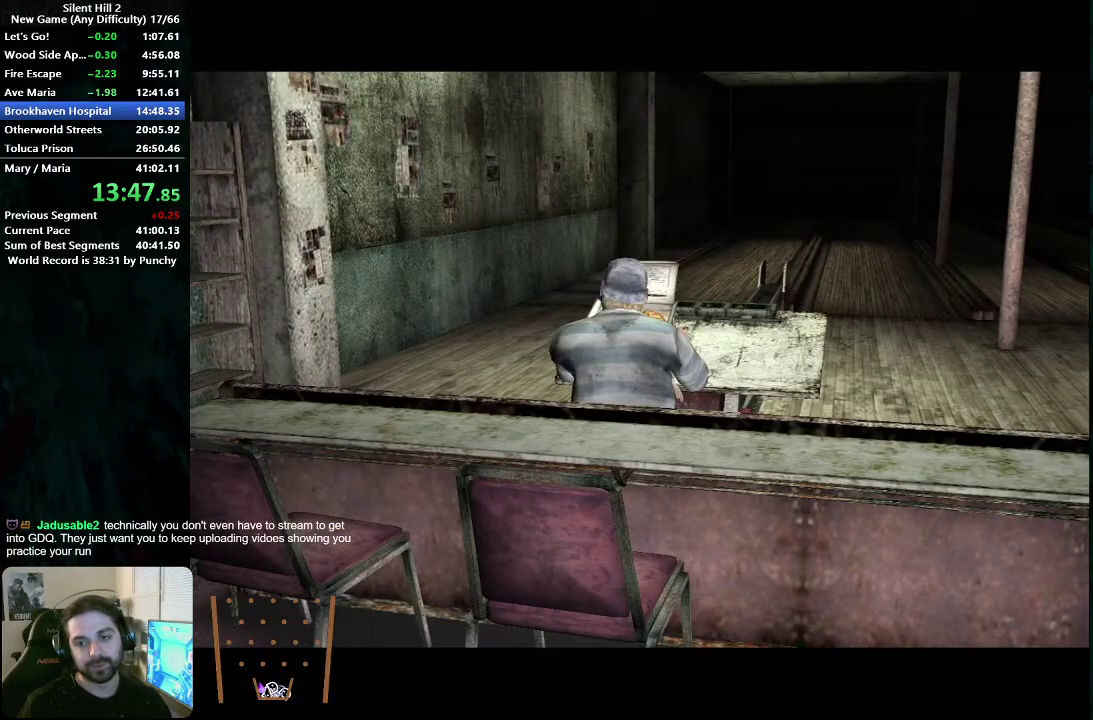
{"buttons": [], "left_stick": "up", "right_stick": "center", "events": [[183, "left_stick", "up-right"], [333, "left_stick", "center"], [467, "left_stick", "up"]]}
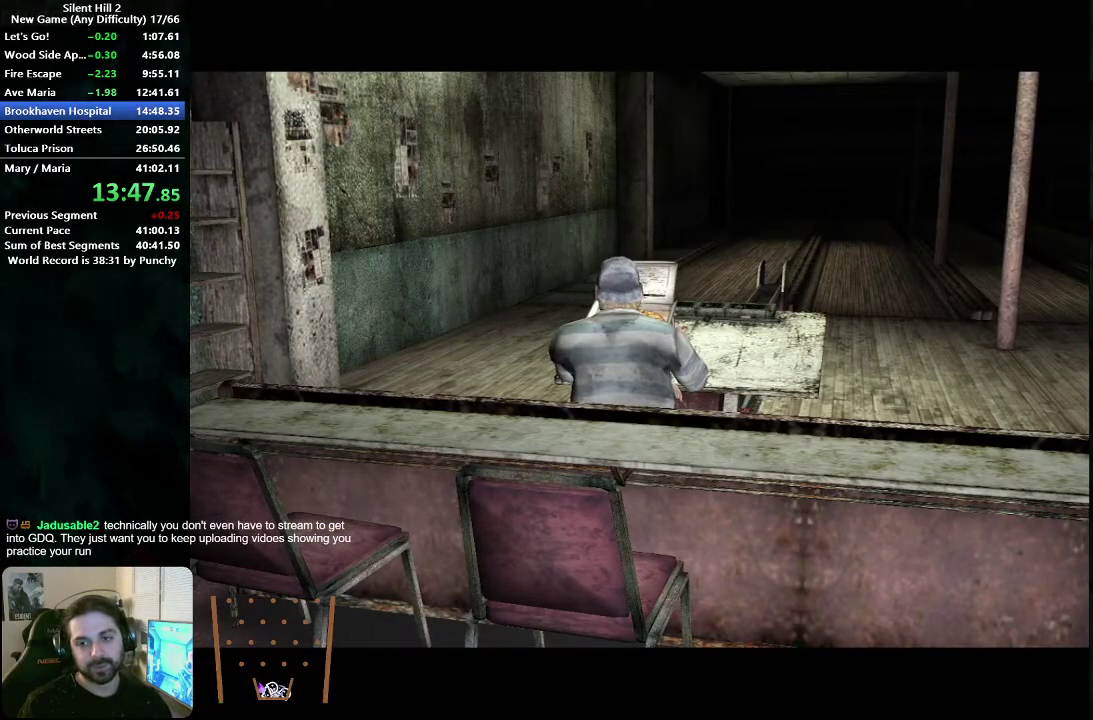
{"buttons": [], "left_stick": "center", "right_stick": "center", "events": [[133, "left_stick", "up-right"], [317, "left_stick", "center"]]}
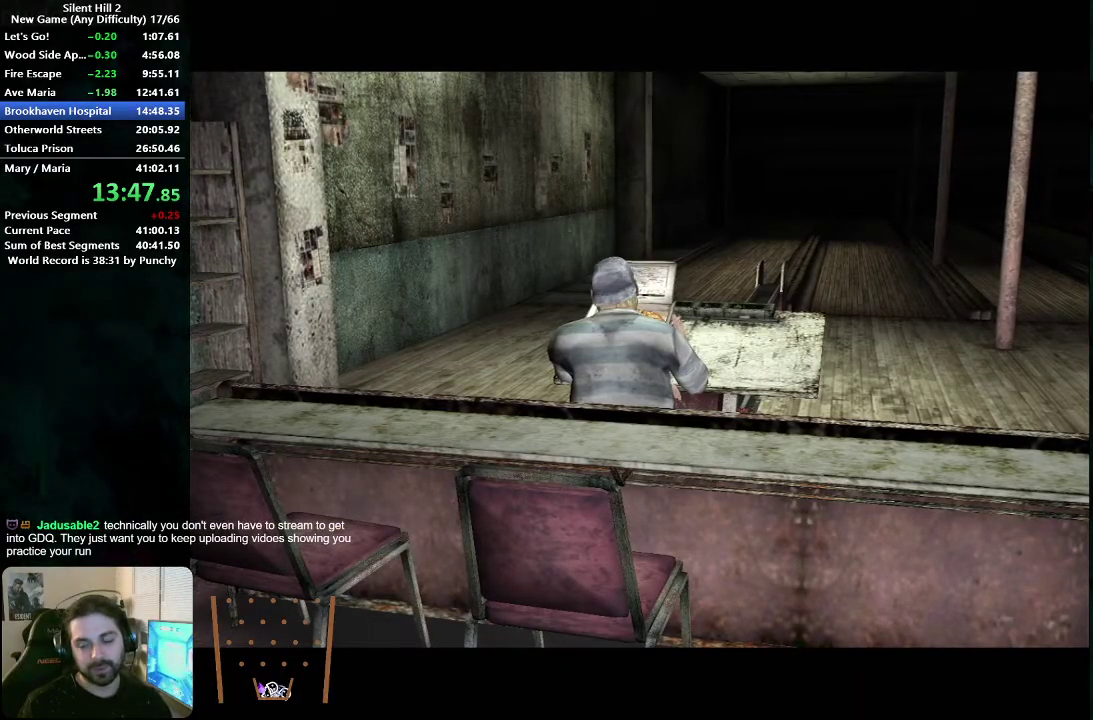
{"buttons": [], "left_stick": "up", "right_stick": "center", "events": [[350, "left_stick", "up"]]}
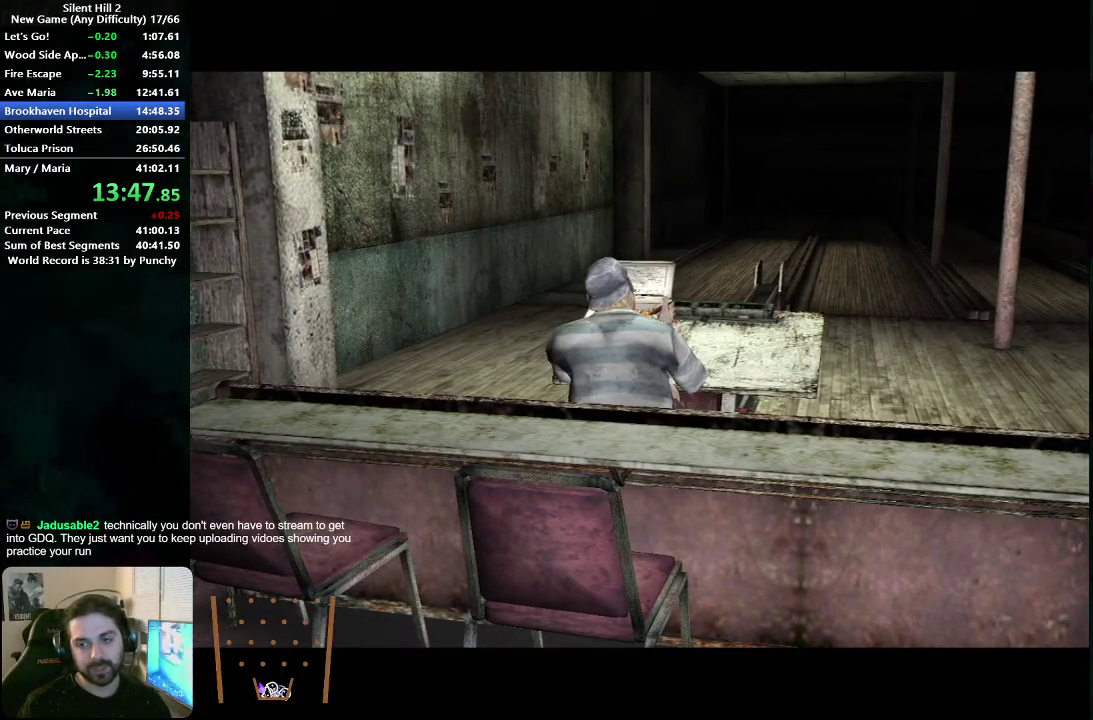
{"buttons": [], "left_stick": "up", "right_stick": "center", "events": []}
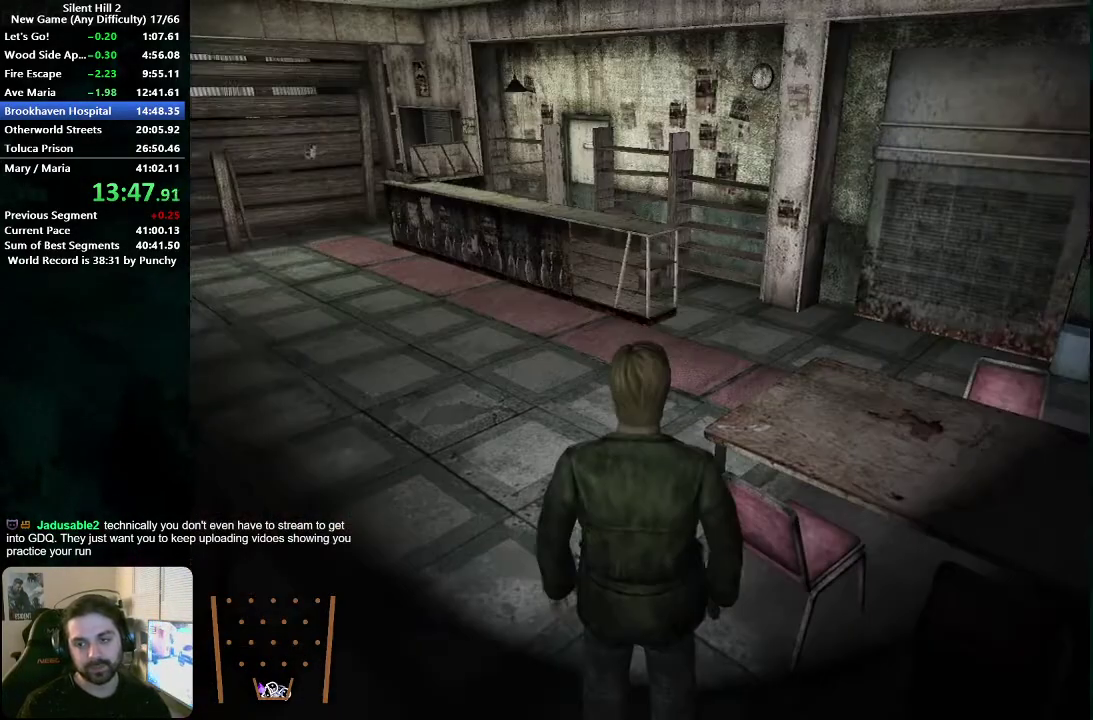
{"buttons": [], "left_stick": "up-left", "right_stick": "center", "events": [[167, "X", "down"], [233, "X", "up"], [317, "left_stick", "up-left"]]}
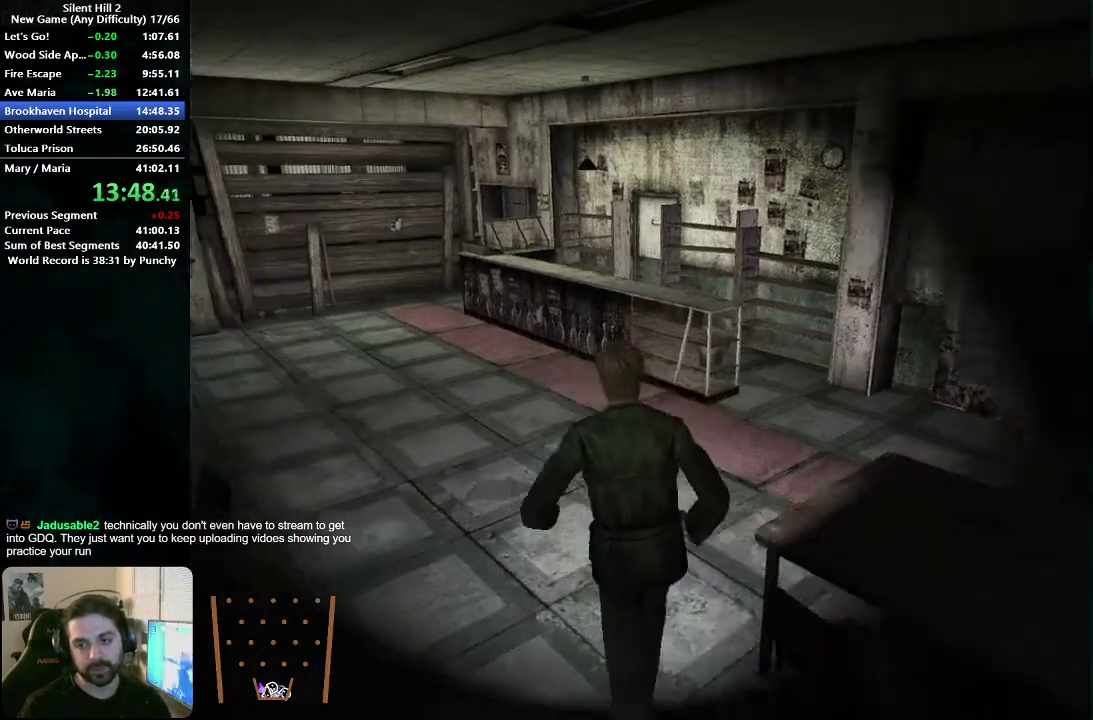
{"buttons": [], "left_stick": "up", "right_stick": "center", "events": [[333, "left_stick", "up"]]}
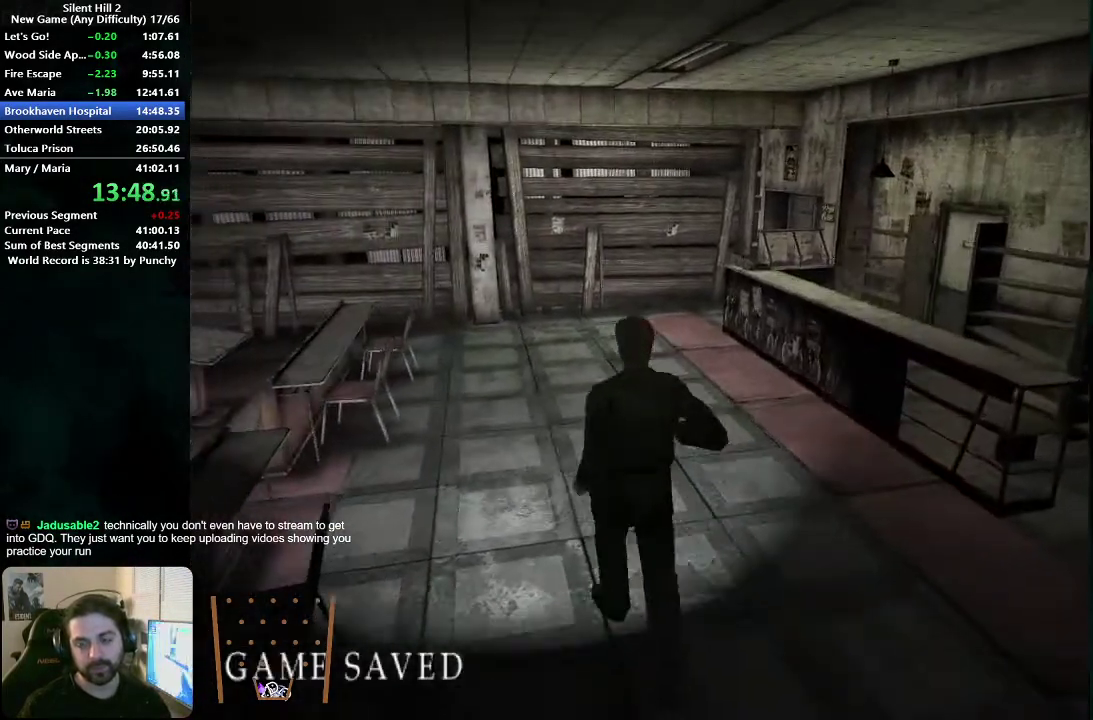
{"buttons": [], "left_stick": "up", "right_stick": "center", "events": []}
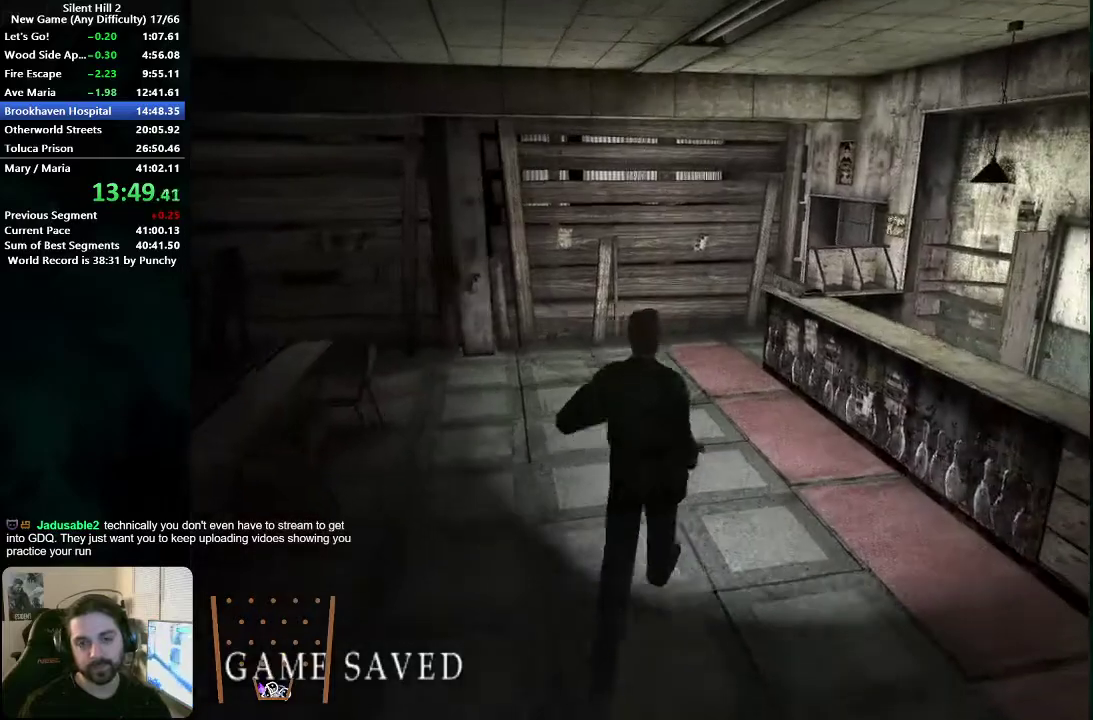
{"buttons": [], "left_stick": "up", "right_stick": "center", "events": [[17, "X", "down"], [83, "X", "up"]]}
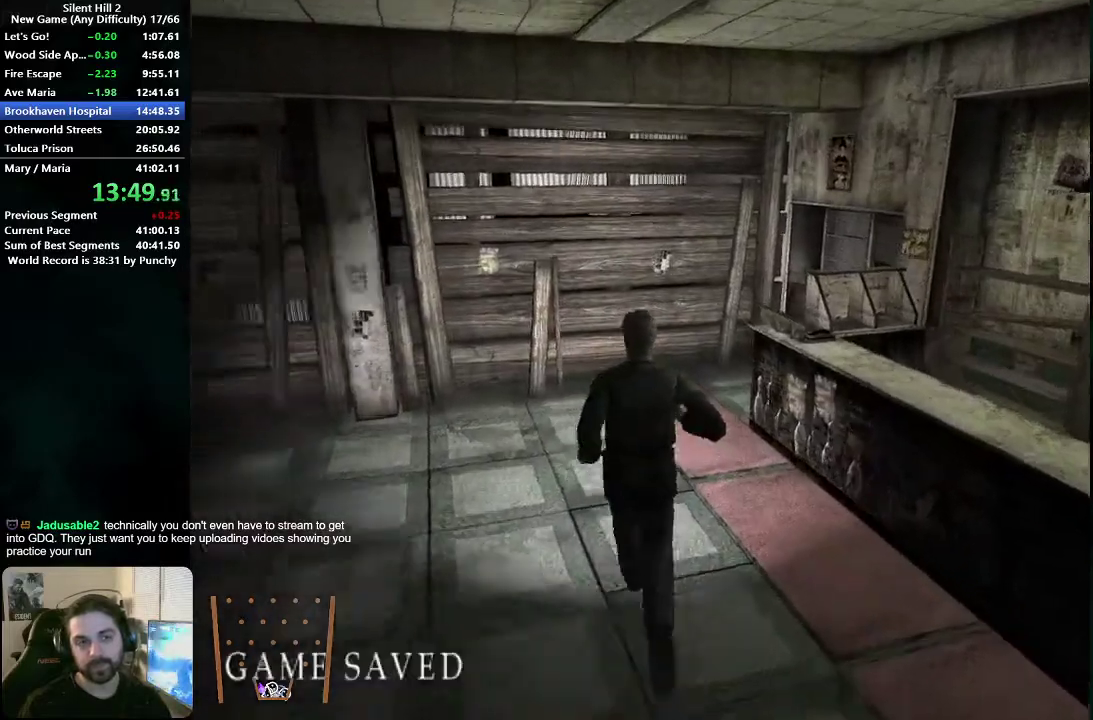
{"buttons": ["A"], "left_stick": "up", "right_stick": "center", "events": [[417, "A", "down"]]}
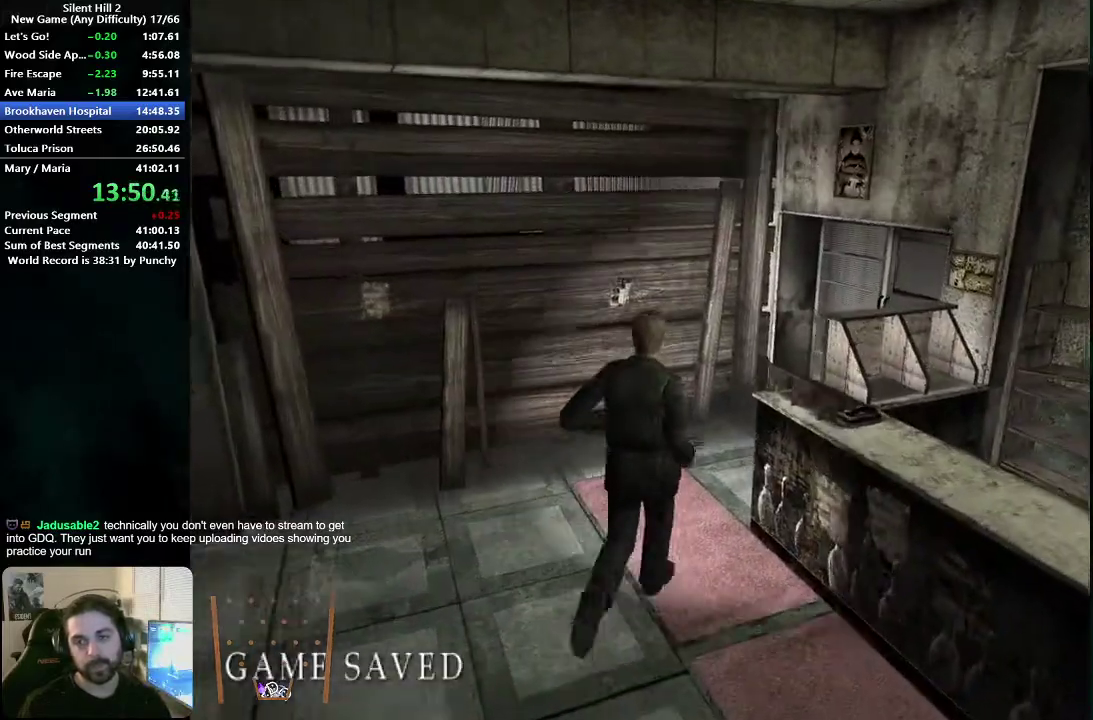
{"buttons": ["A"], "left_stick": "up-right", "right_stick": "center", "events": [[17, "A", "up"], [117, "A", "down"], [183, "A", "up"], [233, "left_stick", "up-right"], [283, "A", "down"], [350, "A", "up"], [467, "A", "down"]]}
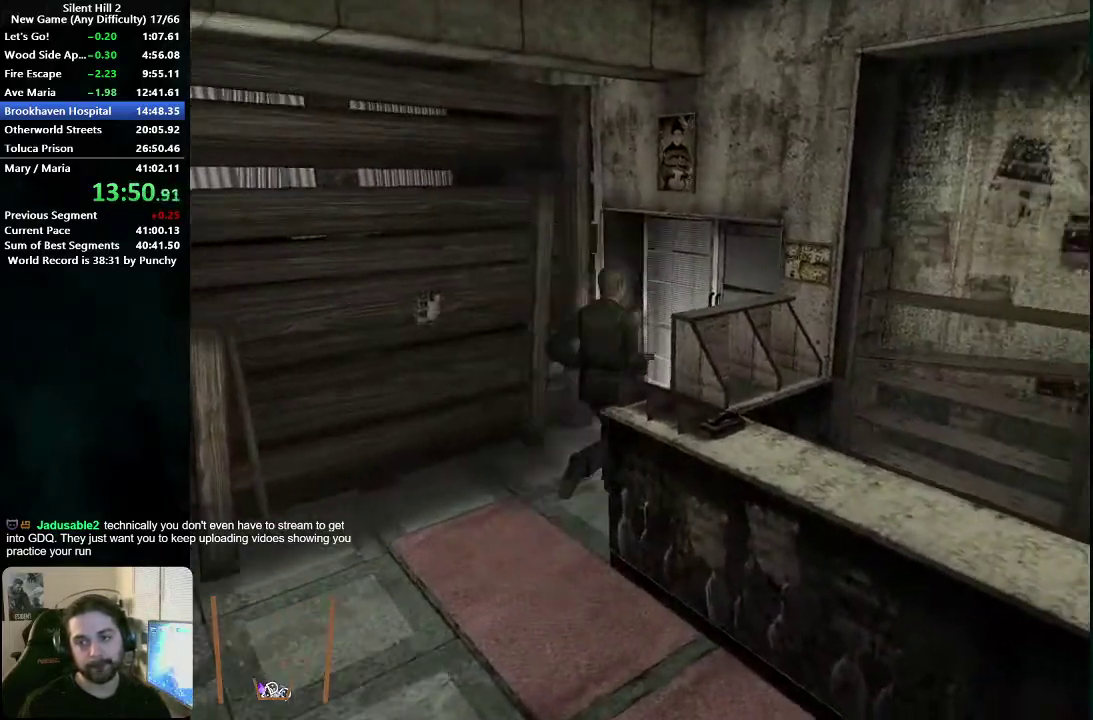
{"buttons": [], "left_stick": "up", "right_stick": "center", "events": [[17, "A", "up"], [133, "A", "down"], [183, "A", "up"], [267, "A", "down"], [317, "A", "up"], [333, "left_stick", "up"], [383, "A", "down"], [450, "A", "up"]]}
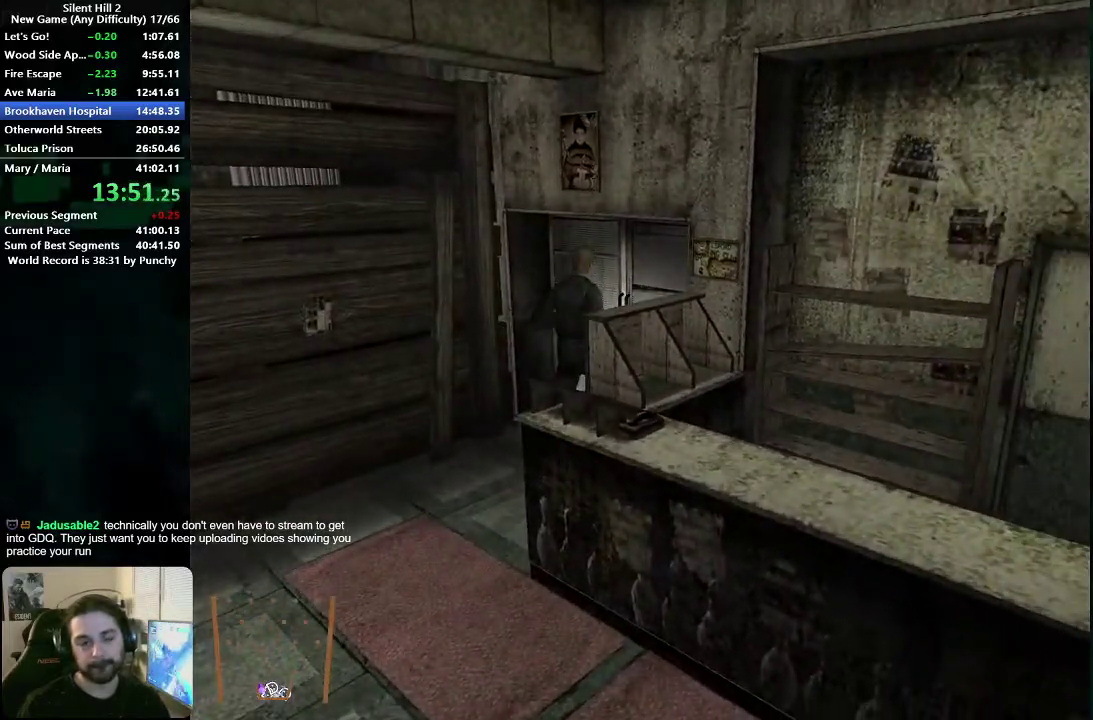
{"buttons": [], "left_stick": "down-left", "right_stick": "center", "events": [[33, "A", "down"], [100, "A", "up"], [183, "A", "down"], [200, "left_stick", "up-left"], [250, "A", "up"], [333, "A", "down"], [350, "left_stick", "left"], [383, "A", "up"], [500, "left_stick", "down-left"]]}
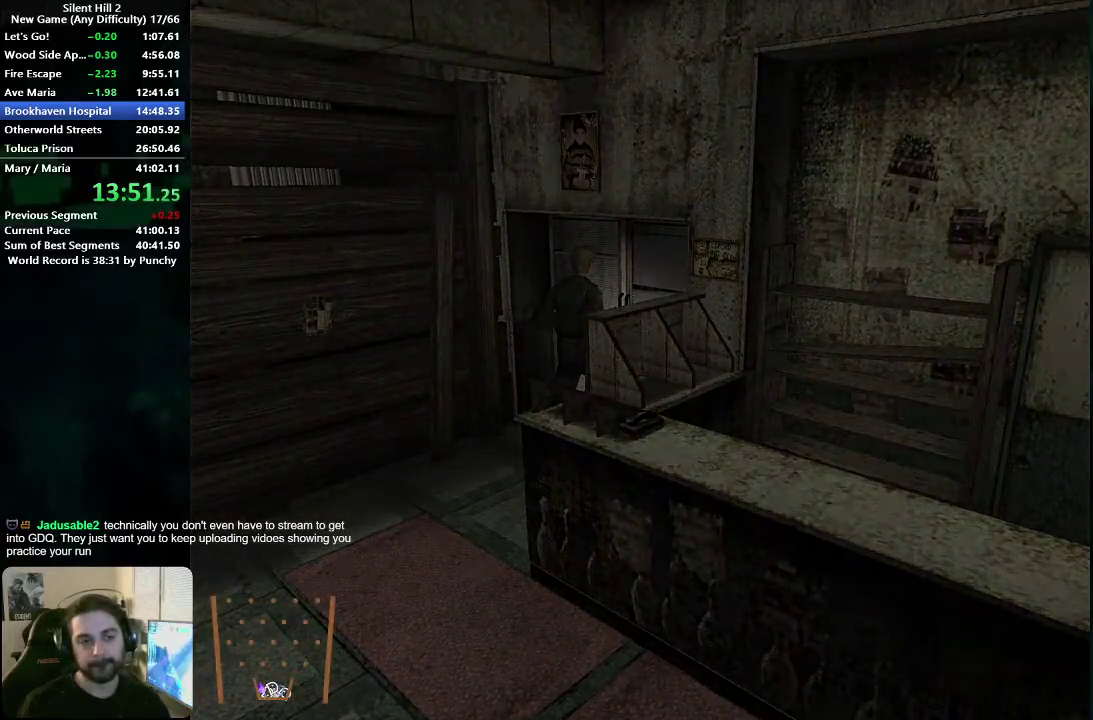
{"buttons": [], "left_stick": "down-left", "right_stick": "center", "events": []}
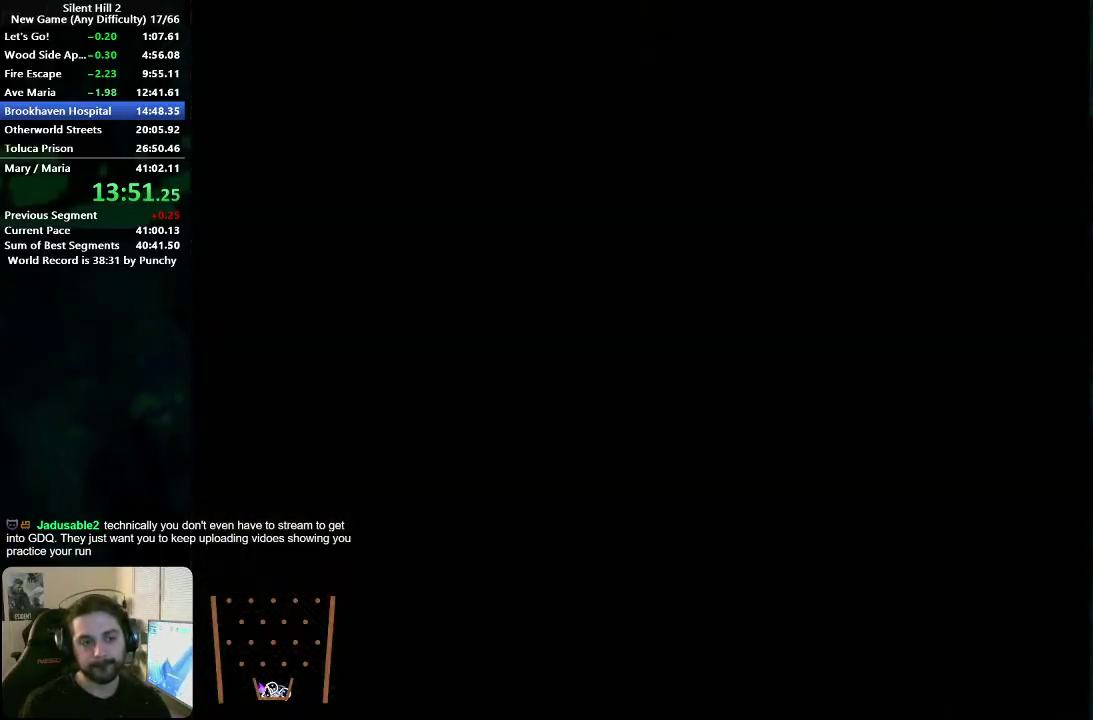
{"buttons": [], "left_stick": "down-left", "right_stick": "center", "events": []}
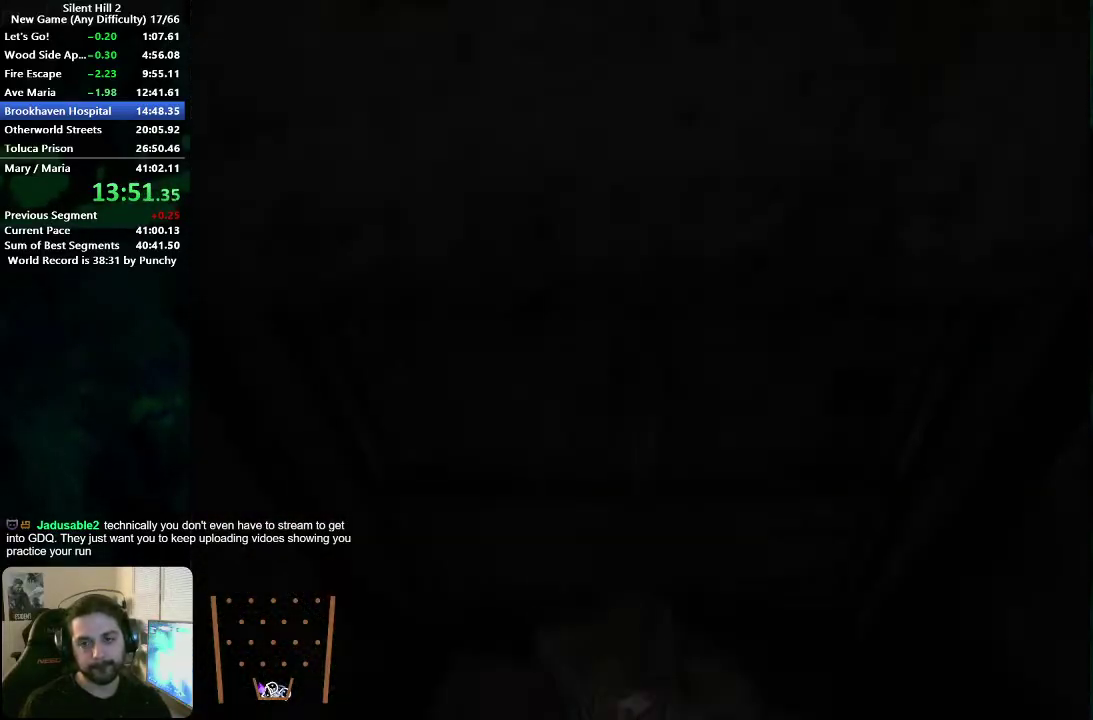
{"buttons": [], "left_stick": "down-left", "right_stick": "center", "events": []}
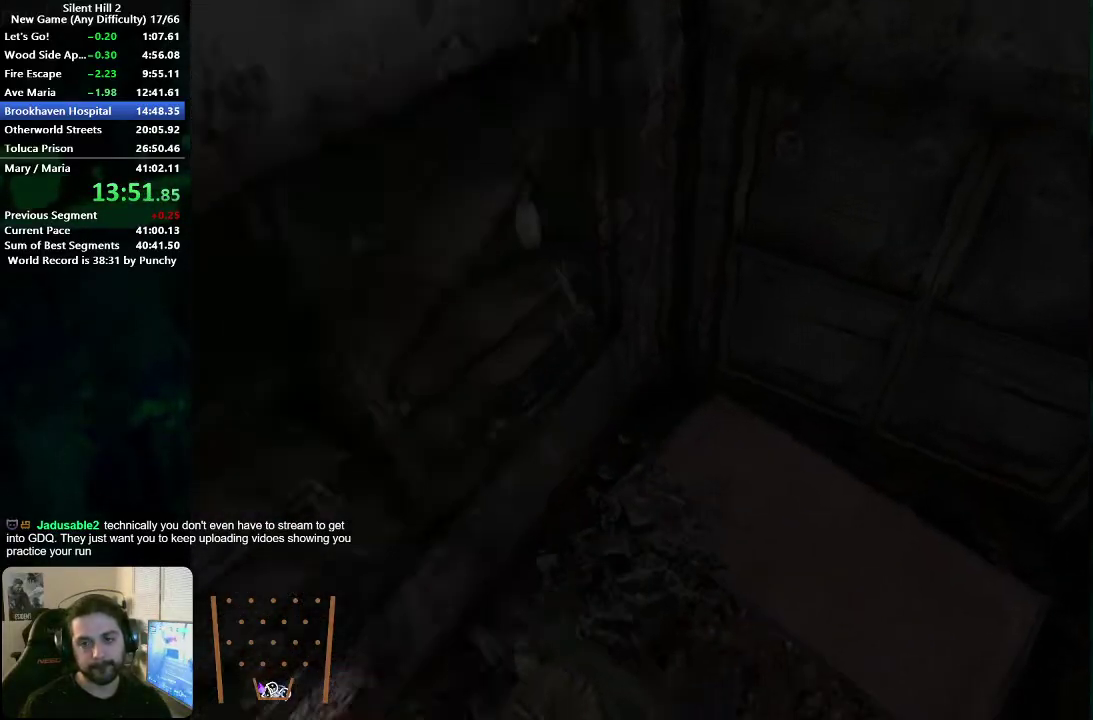
{"buttons": ["A"], "left_stick": "down-left", "right_stick": "center", "events": [[167, "A", "down"], [233, "A", "up"], [333, "A", "down"], [400, "A", "up"], [500, "A", "down"]]}
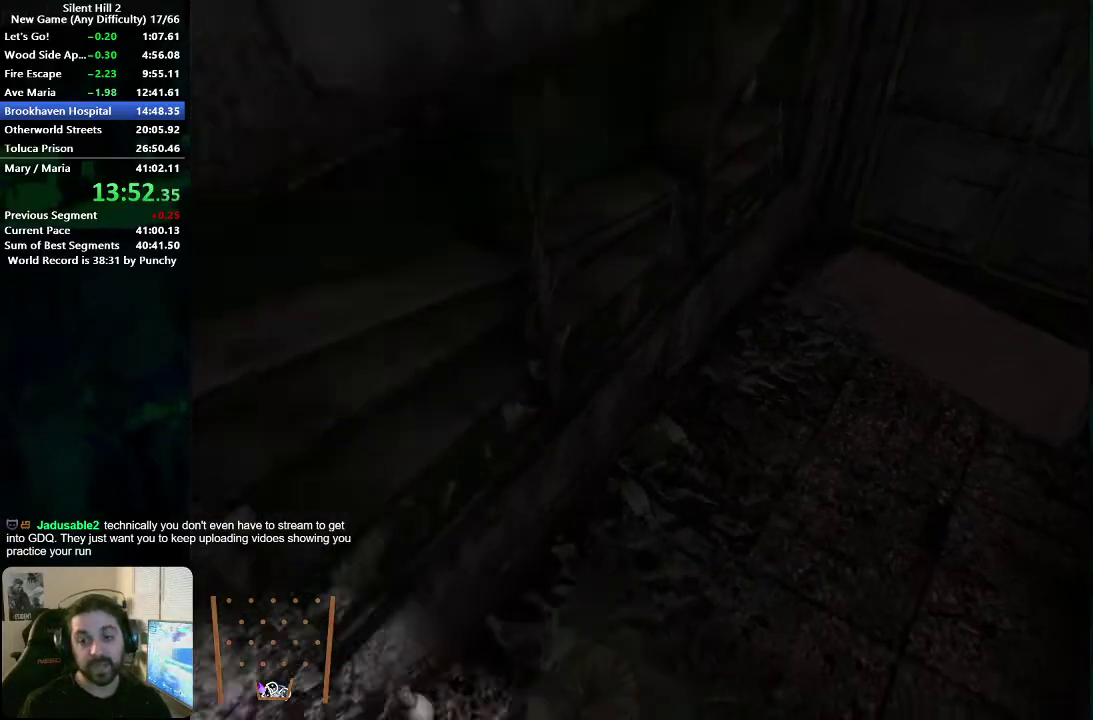
{"buttons": ["A"], "left_stick": "down-left", "right_stick": "center", "events": [[67, "A", "up"], [150, "A", "down"], [200, "A", "up"], [283, "A", "down"], [350, "A", "up"], [433, "A", "down"]]}
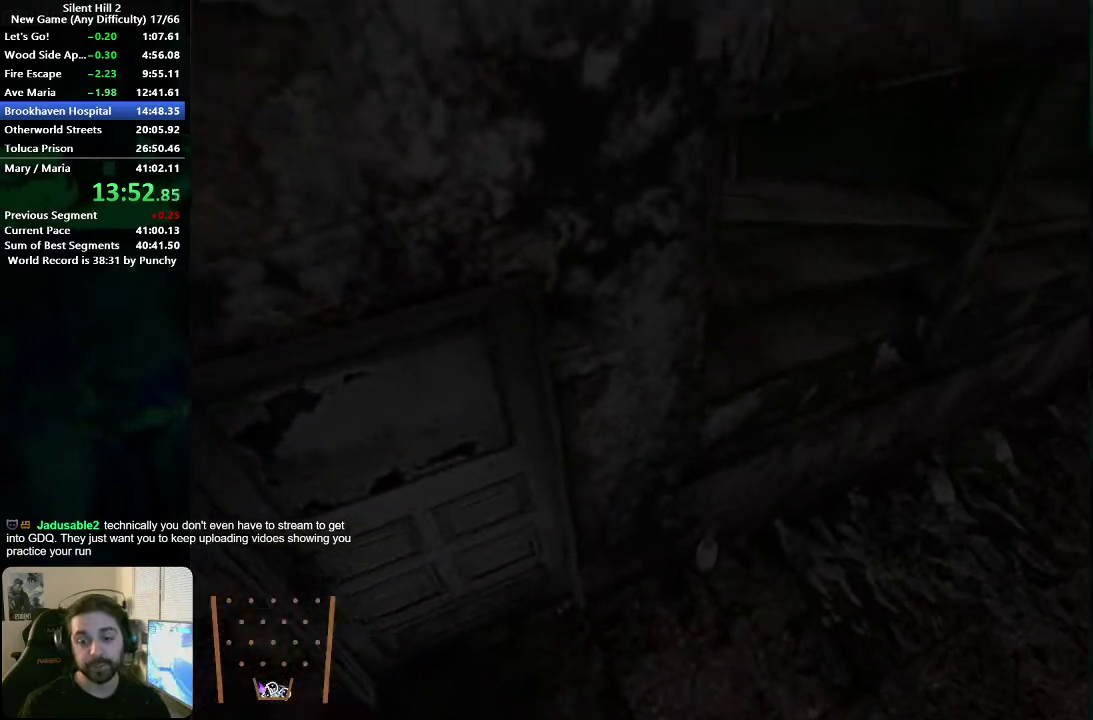
{"buttons": [], "left_stick": "left", "right_stick": "center", "events": [[17, "A", "up"], [83, "A", "down"], [167, "A", "up"], [233, "A", "down"], [317, "A", "up"], [333, "left_stick", "left"], [383, "A", "down"], [467, "A", "up"]]}
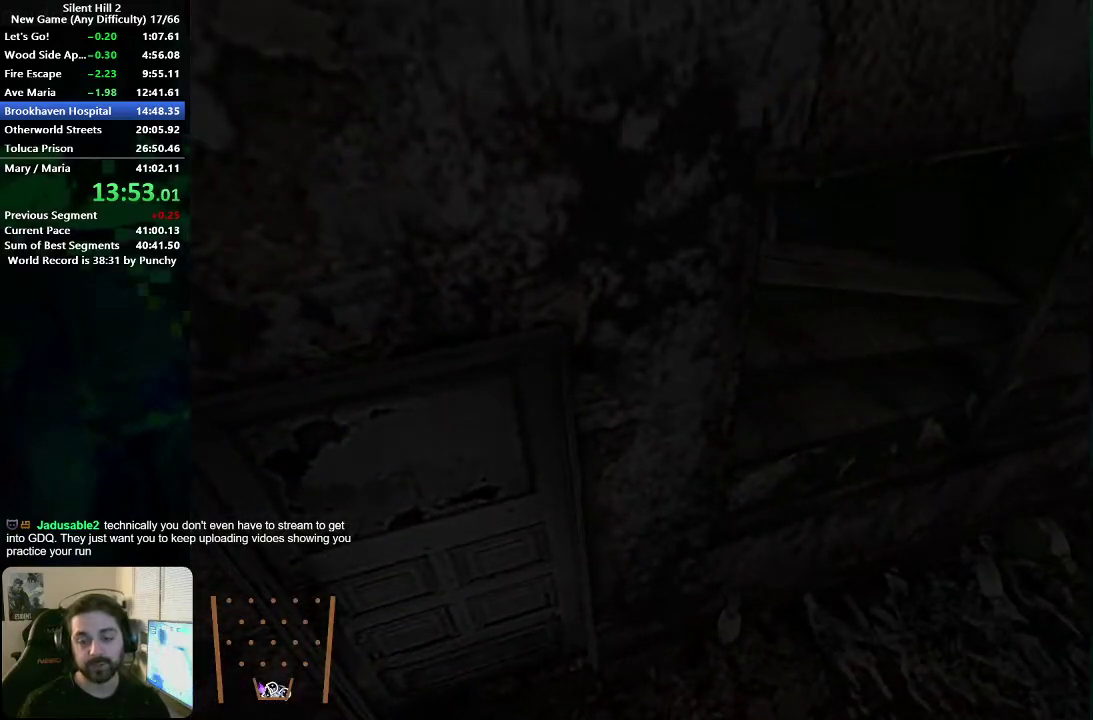
{"buttons": [], "left_stick": "up-left", "right_stick": "center", "events": [[50, "A", "down"], [117, "A", "up"], [200, "A", "down"], [250, "left_stick", "center"], [283, "A", "up"], [367, "left_stick", "up-left"]]}
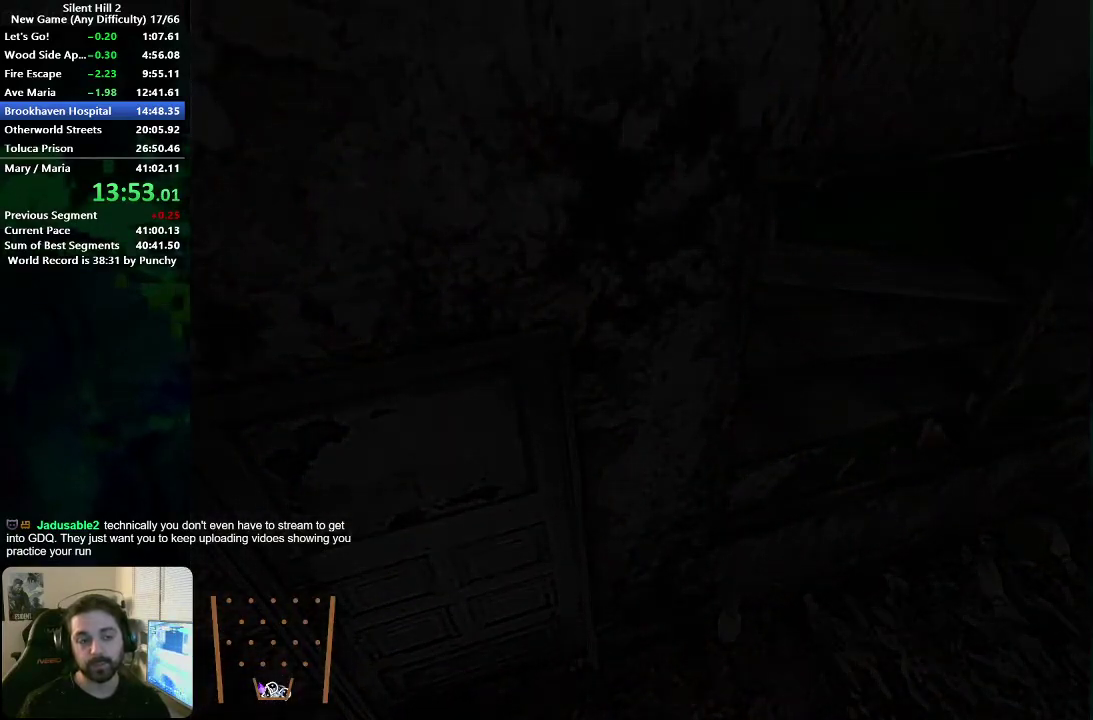
{"buttons": [], "left_stick": "up-left", "right_stick": "center", "events": [[100, "X", "down"], [150, "X", "up"]]}
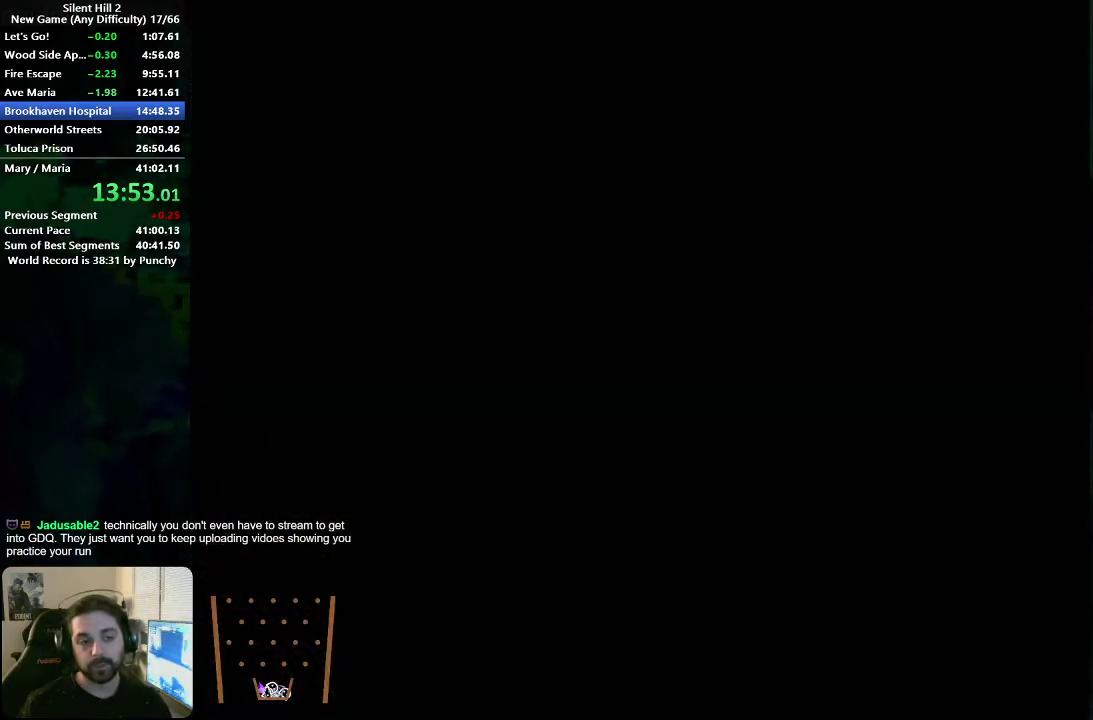
{"buttons": [], "left_stick": "up-left", "right_stick": "center", "events": []}
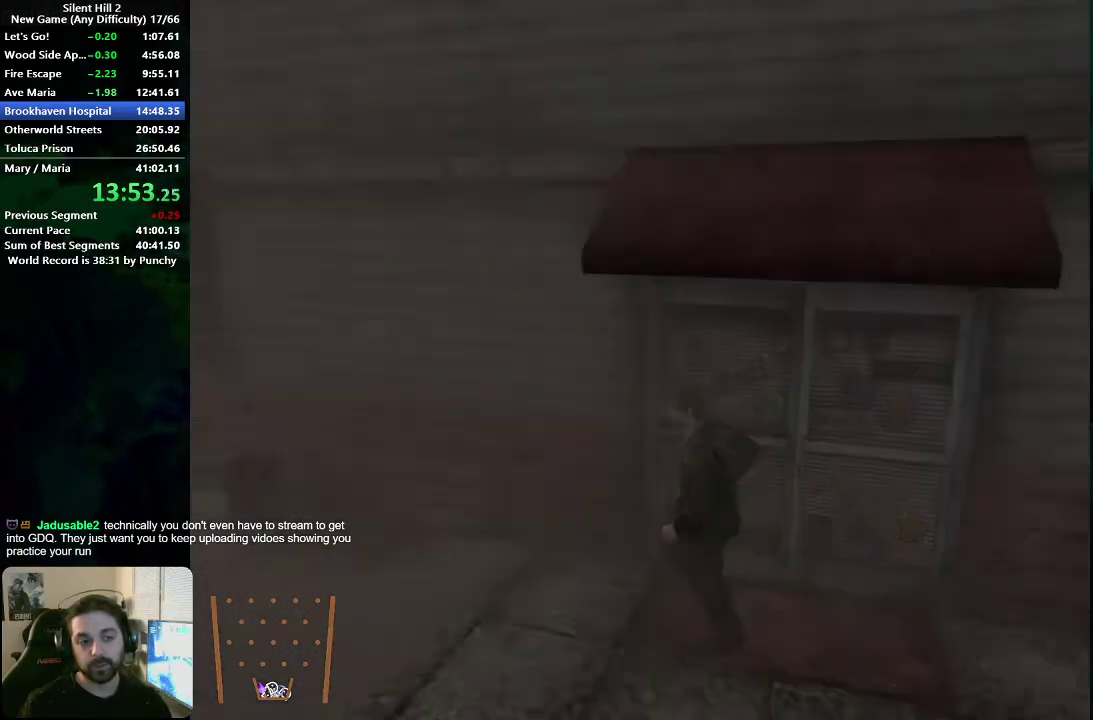
{"buttons": [], "left_stick": "up-left", "right_stick": "center", "events": []}
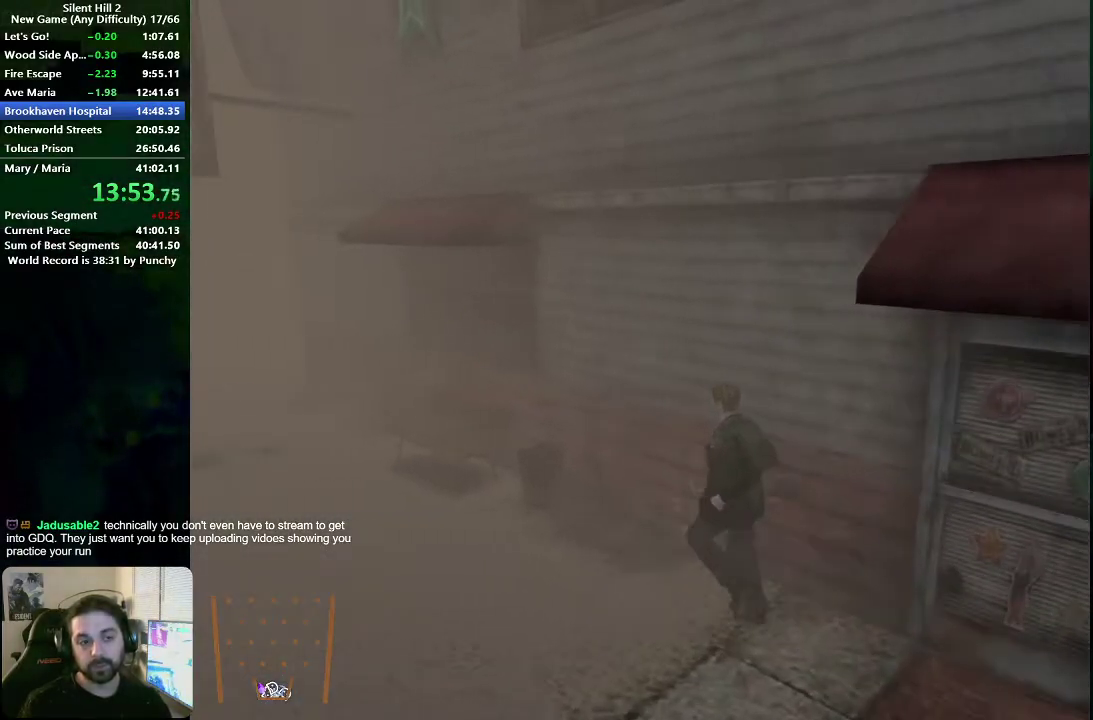
{"buttons": [], "left_stick": "up-left", "right_stick": "center", "events": []}
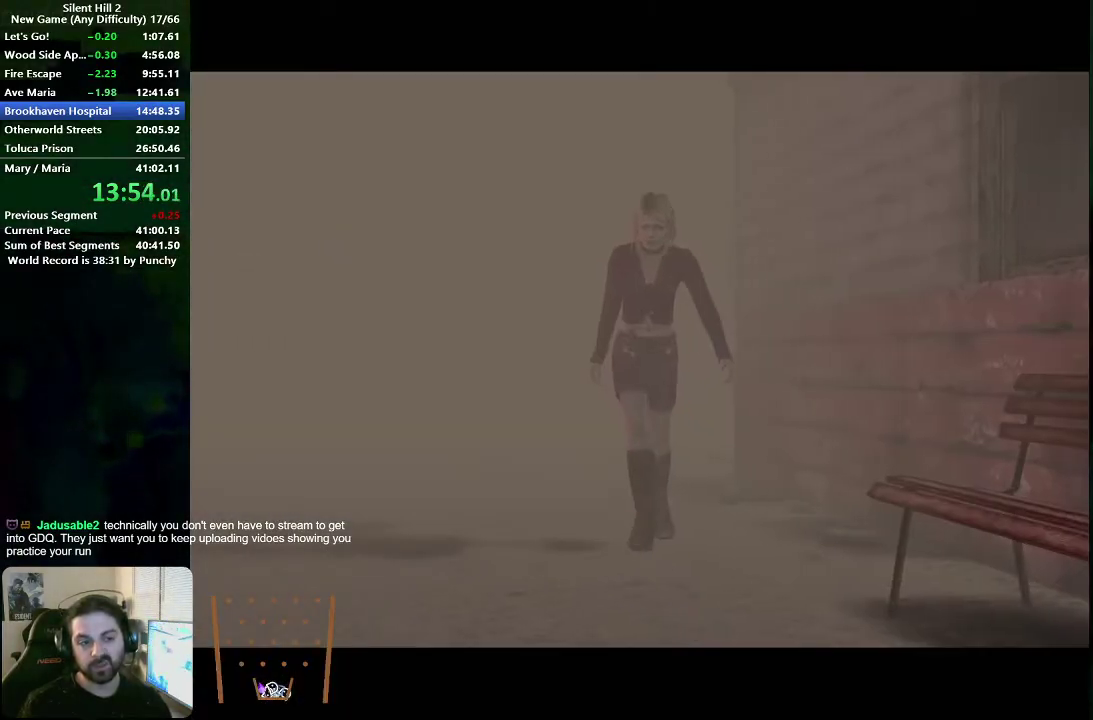
{"buttons": [], "left_stick": "up-left", "right_stick": "center", "events": [[267, "left_stick", "center"], [383, "left_stick", "up-left"]]}
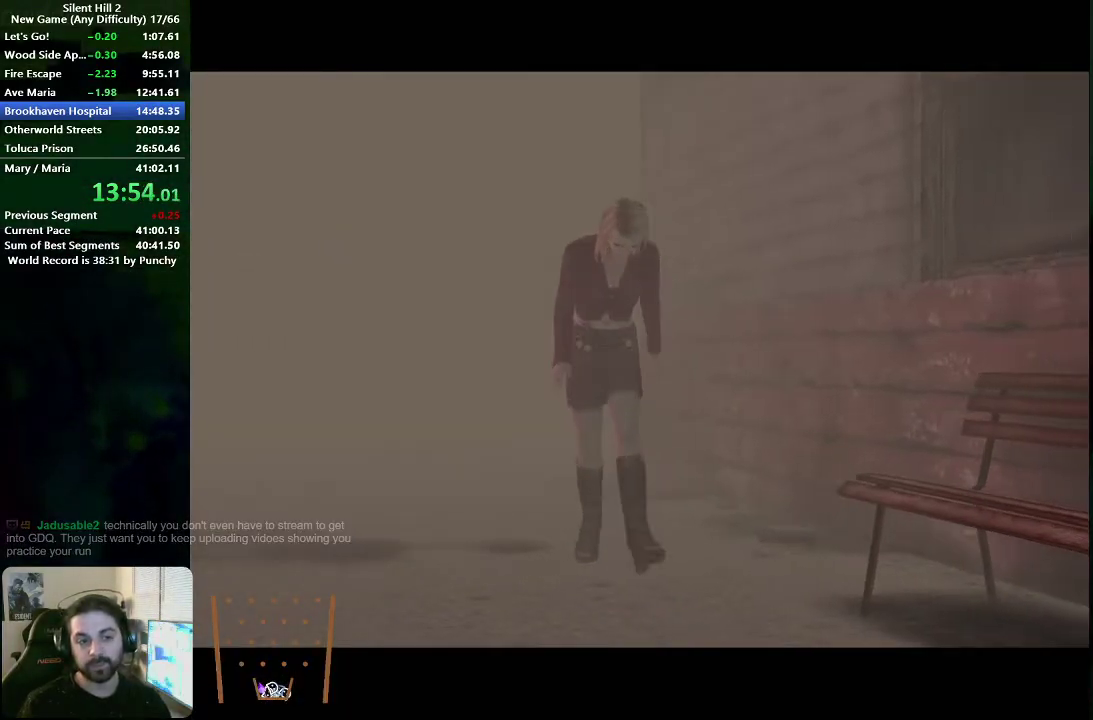
{"buttons": [], "left_stick": "up-left", "right_stick": "center", "events": []}
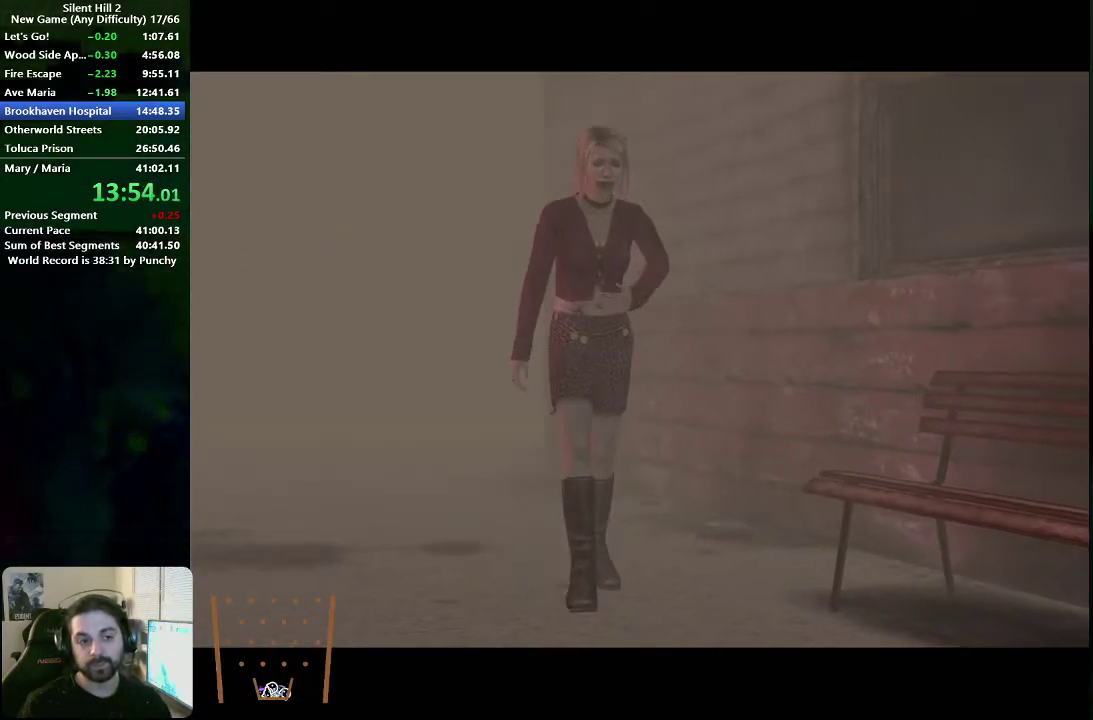
{"buttons": [], "left_stick": "up-left", "right_stick": "center", "events": [[200, "X", "down"], [267, "X", "up"]]}